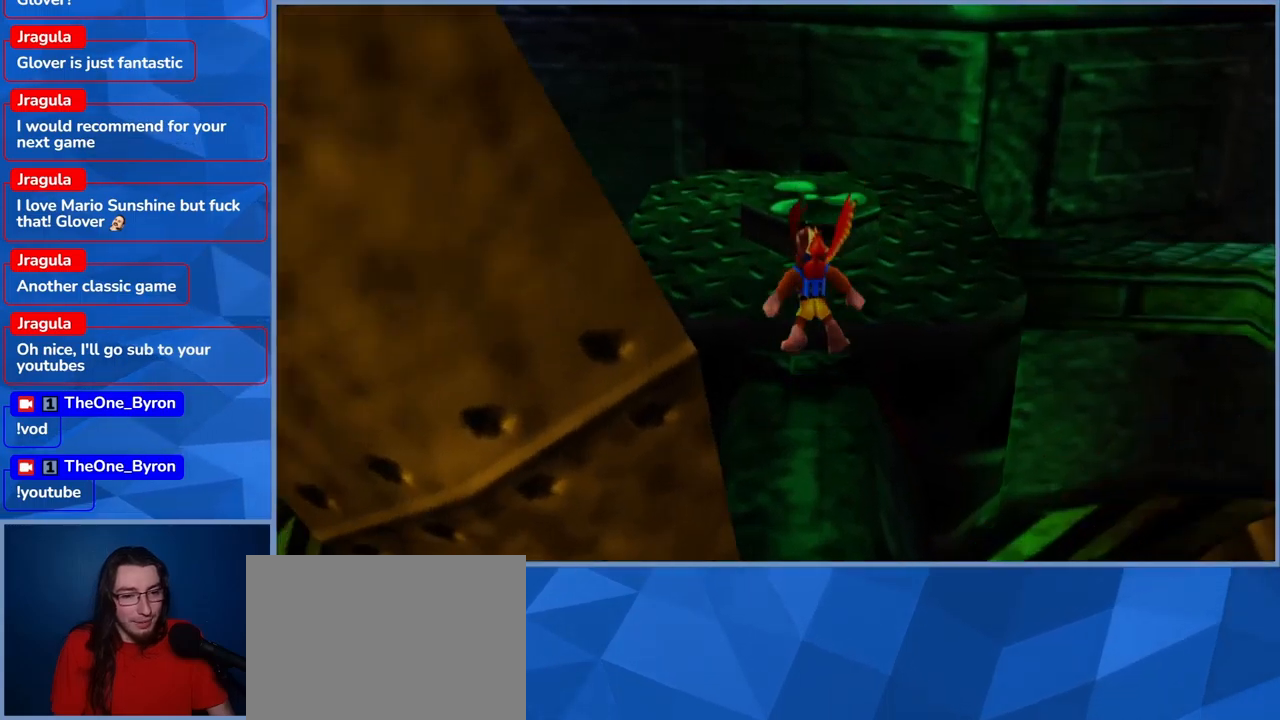
Gameplay with a controller (Xbox layout); each line is a JSON object with the inputs held at the frame after it. "events" lists button and stick changes between this image and that frame as [ms after this image, input, new state], when the widget could be followed in between. Not read: DPAD_DOWN DPAD_RIGHT DPAD_UP L3 R3.
{"buttons": [], "left_stick": "up-left", "right_stick": "center", "events": [[283, "left_stick", "up-left"]]}
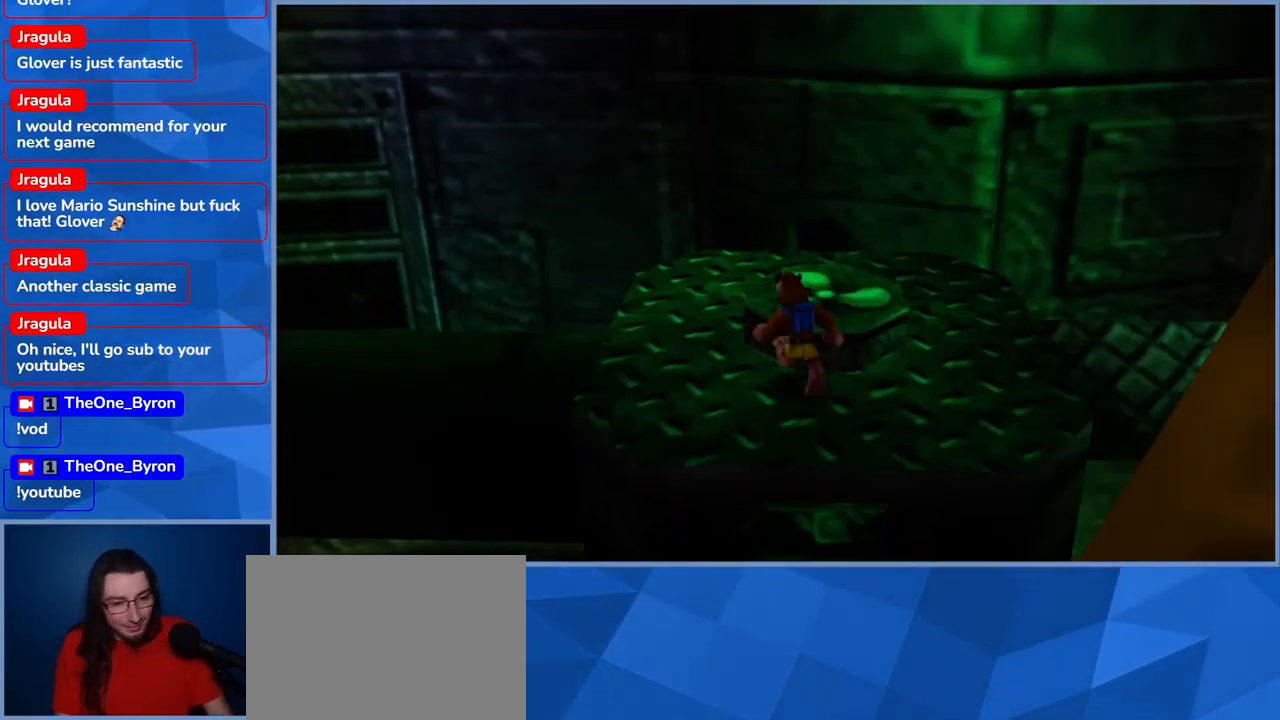
{"buttons": [], "left_stick": "center", "right_stick": "right", "events": [[166, "left_stick", "center"], [166, "right_stick", "right"]]}
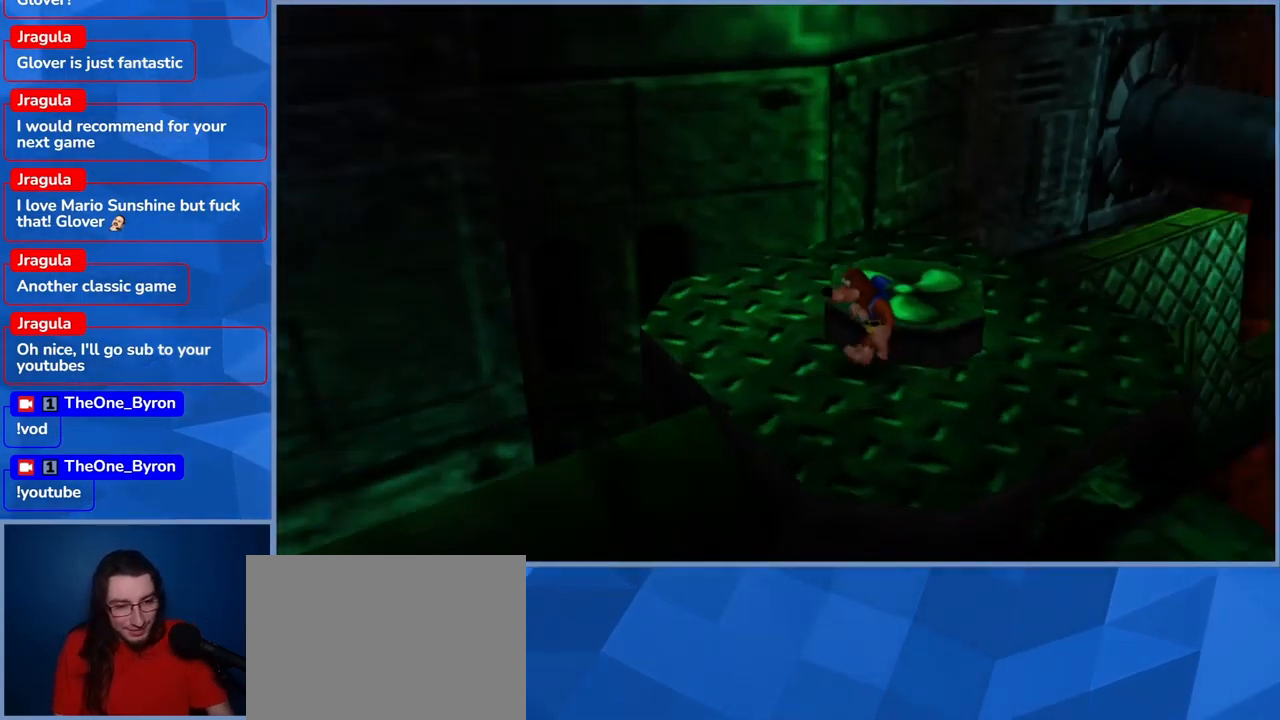
{"buttons": [], "left_stick": "center", "right_stick": "center", "events": [[50, "left_stick", "up"], [50, "right_stick", "center"], [166, "left_stick", "up-left"], [266, "A", "down"], [383, "A", "up"], [383, "left_stick", "up-right"], [483, "left_stick", "center"]]}
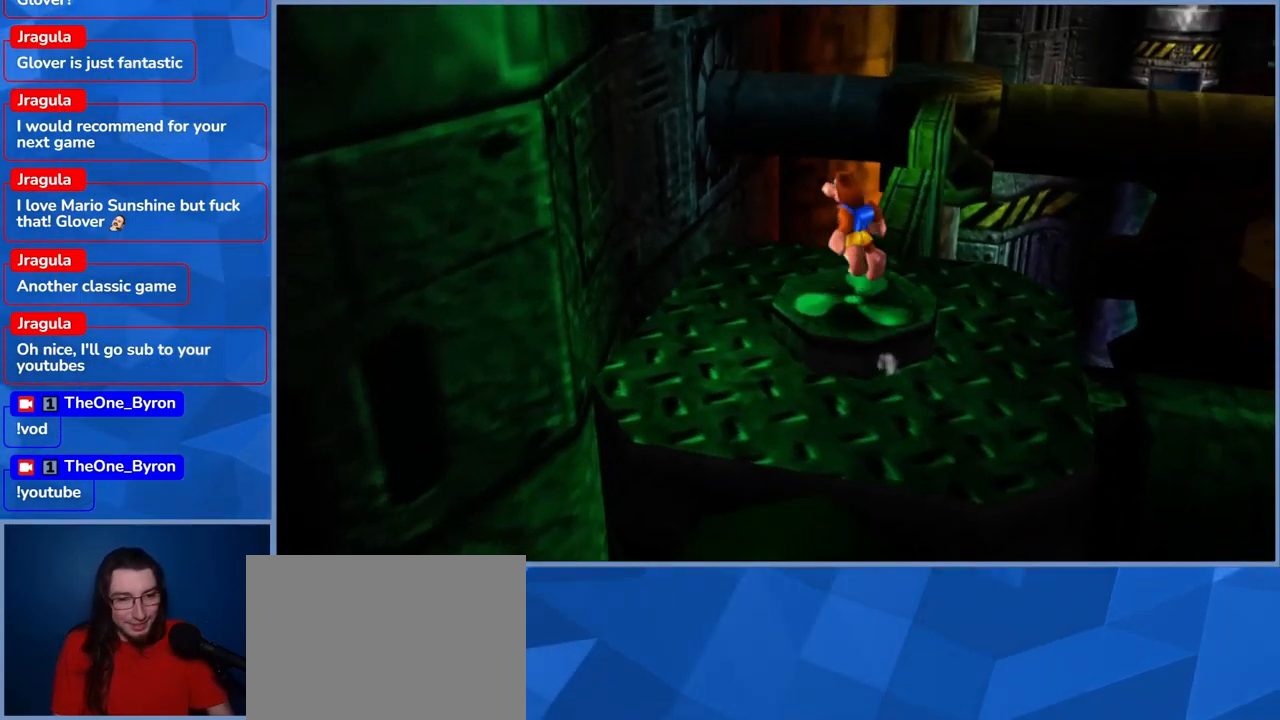
{"buttons": [], "left_stick": "center", "right_stick": "center", "events": [[200, "left_stick", "right"], [416, "left_stick", "center"]]}
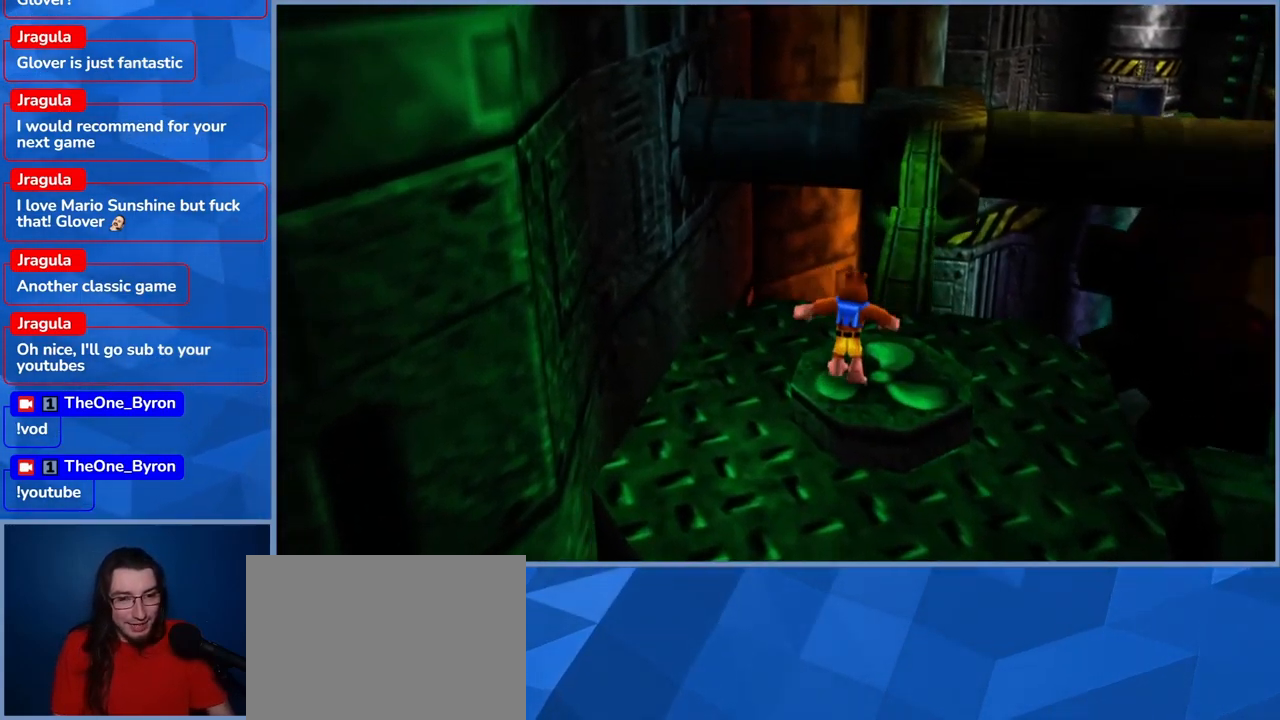
{"buttons": [], "left_stick": "center", "right_stick": "center", "events": [[100, "left_stick", "right"], [216, "left_stick", "center"]]}